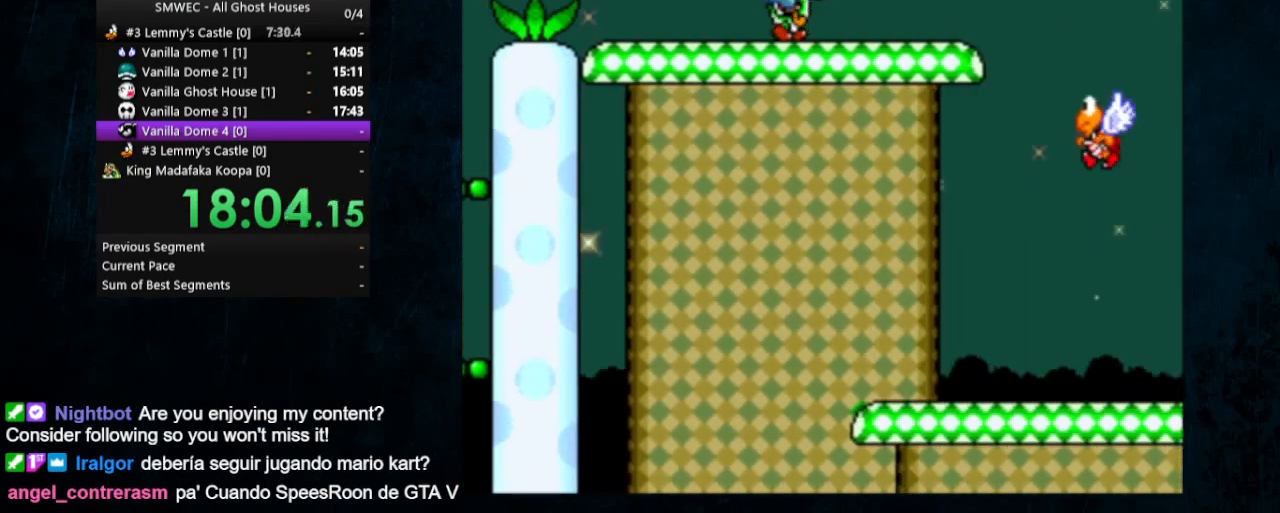
Gameplay with a controller (Nintendo layout); each line is a JSON object with the inputs held at the frame after it (dt_ms = milliseconds from this image to that frame). "events" lists button and stick changes between this image and that frame as [ms after this image, input, new state], when the widget could be followed in between. Not read: L1 L3 R1 R3.
{"dt_ms": 500, "buttons": ["B", "Y", "DPAD_UP", "DPAD_RIGHT"], "events": [[367, "B", "down"]]}
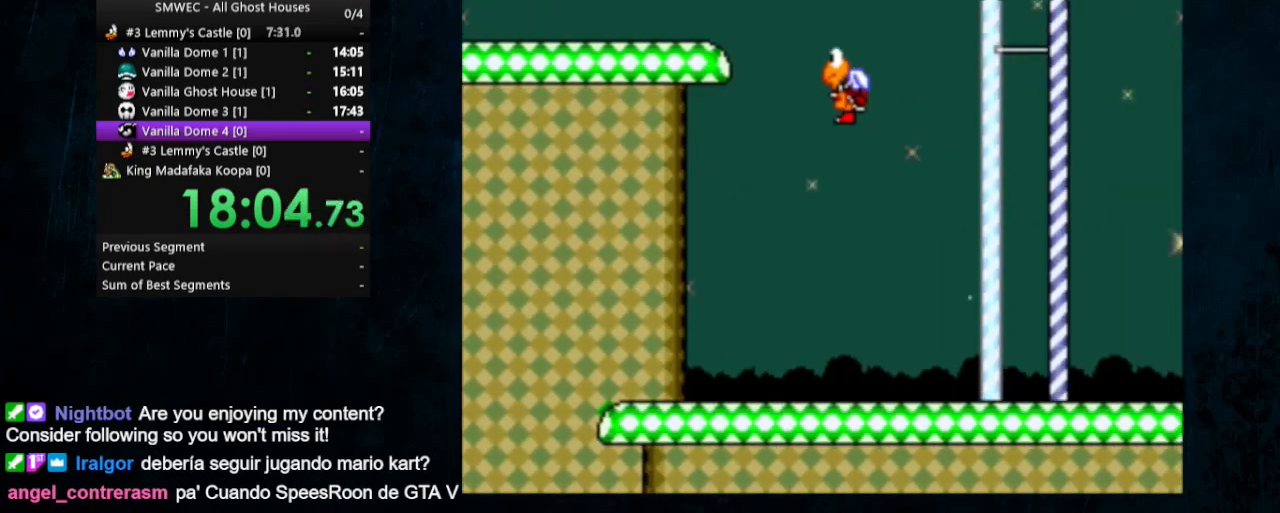
{"dt_ms": 500, "buttons": ["B", "Y", "DPAD_UP", "DPAD_RIGHT"], "events": []}
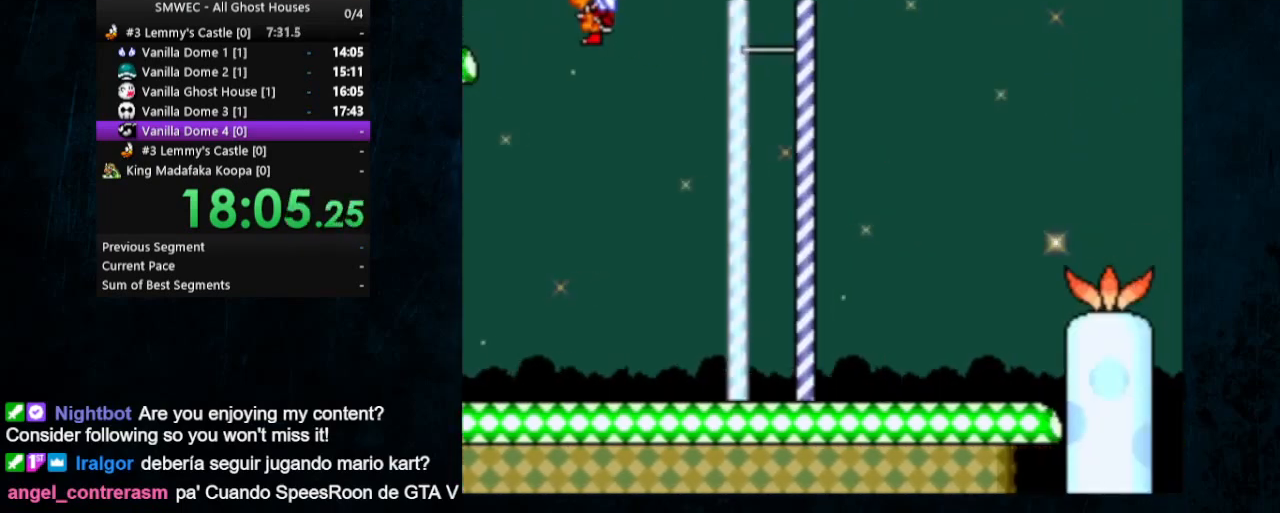
{"dt_ms": 1000, "buttons": ["B", "Y", "DPAD_RIGHT"]}
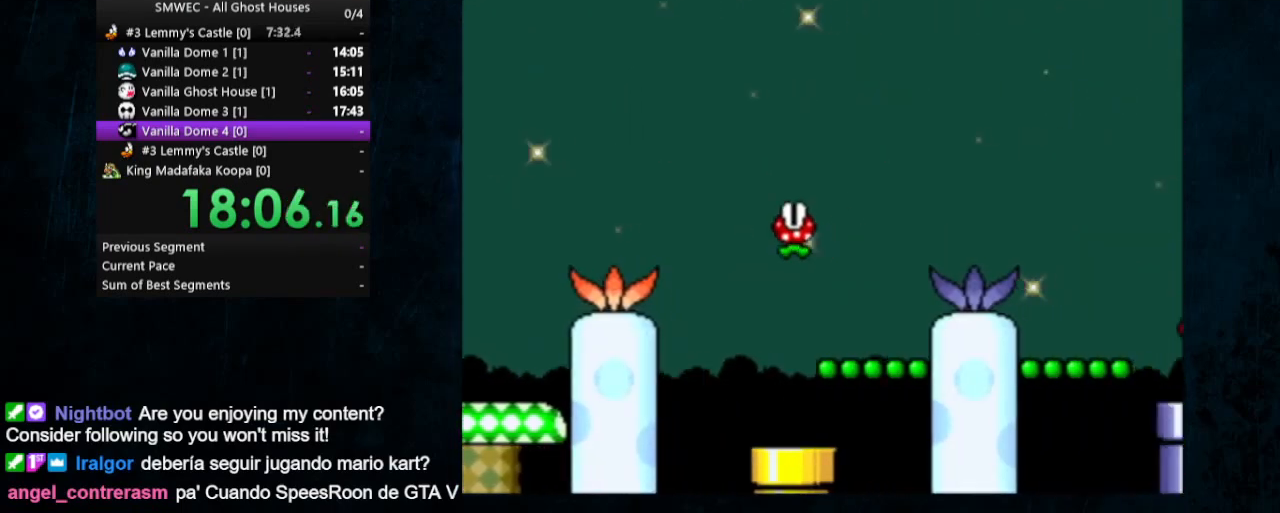
{"dt_ms": 500, "buttons": ["B", "Y", "DPAD_RIGHT"], "events": []}
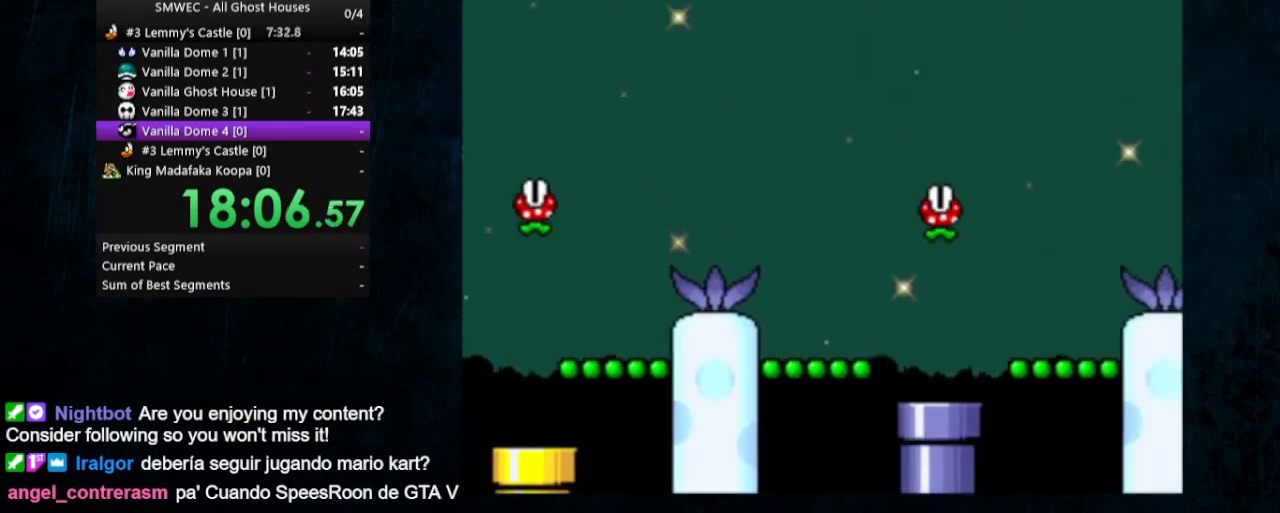
{"dt_ms": 500, "buttons": ["B", "Y", "DPAD_RIGHT"], "events": []}
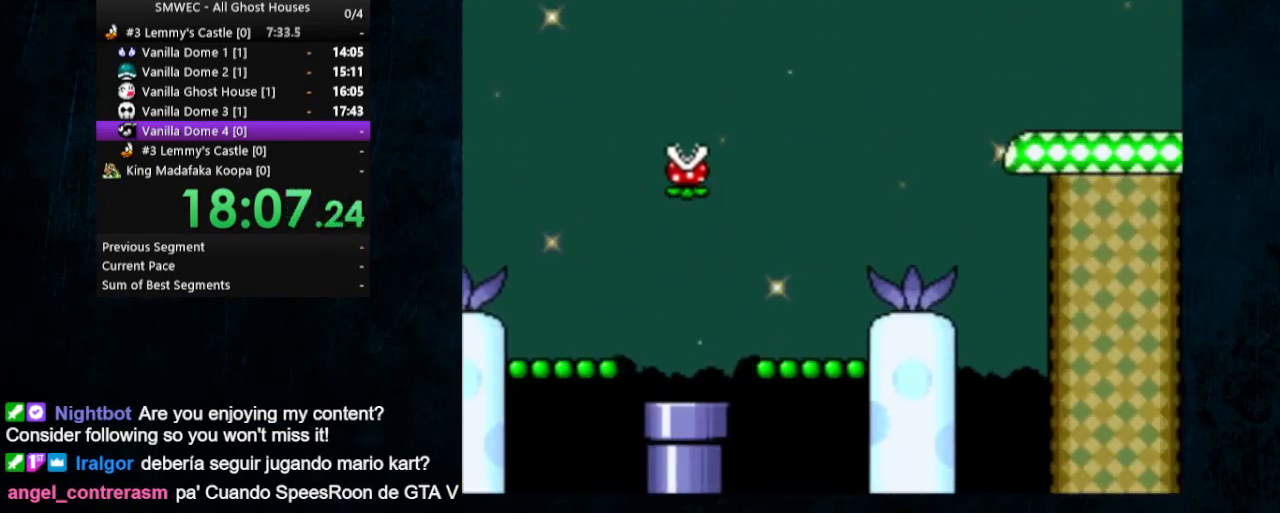
{"dt_ms": 500, "buttons": ["B", "Y", "DPAD_RIGHT"], "events": []}
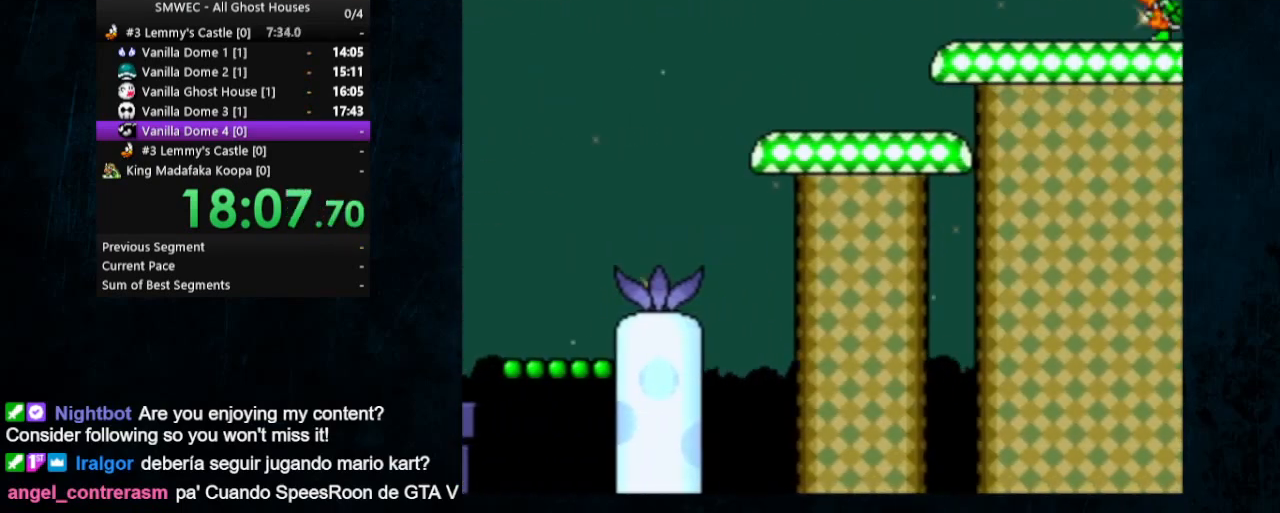
{"dt_ms": 500, "buttons": ["B", "Y", "DPAD_RIGHT"], "events": []}
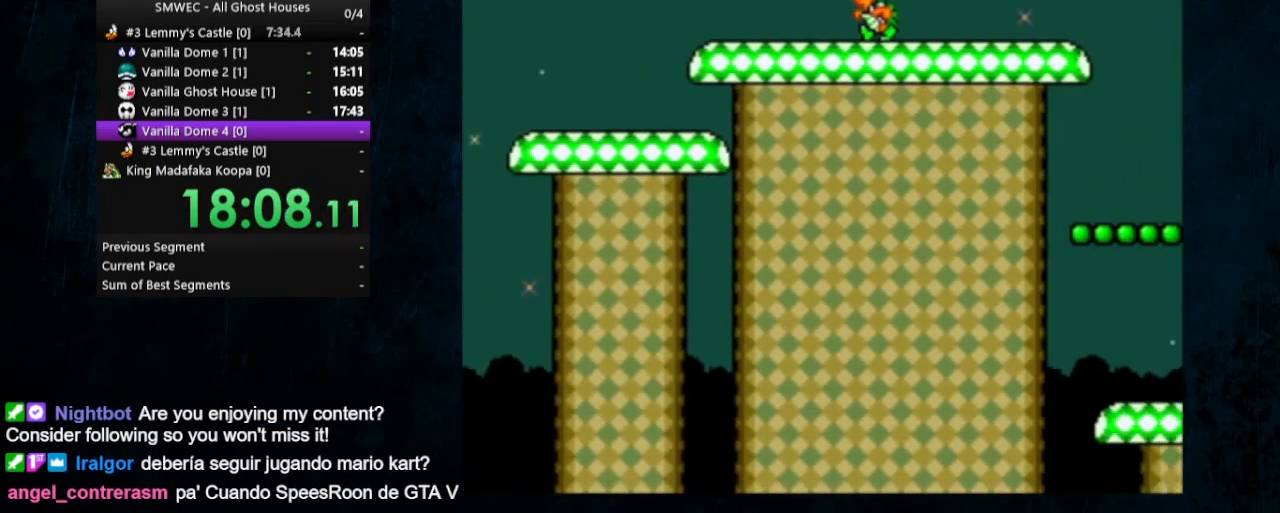
{"dt_ms": 500, "buttons": ["B", "Y", "DPAD_RIGHT"], "events": []}
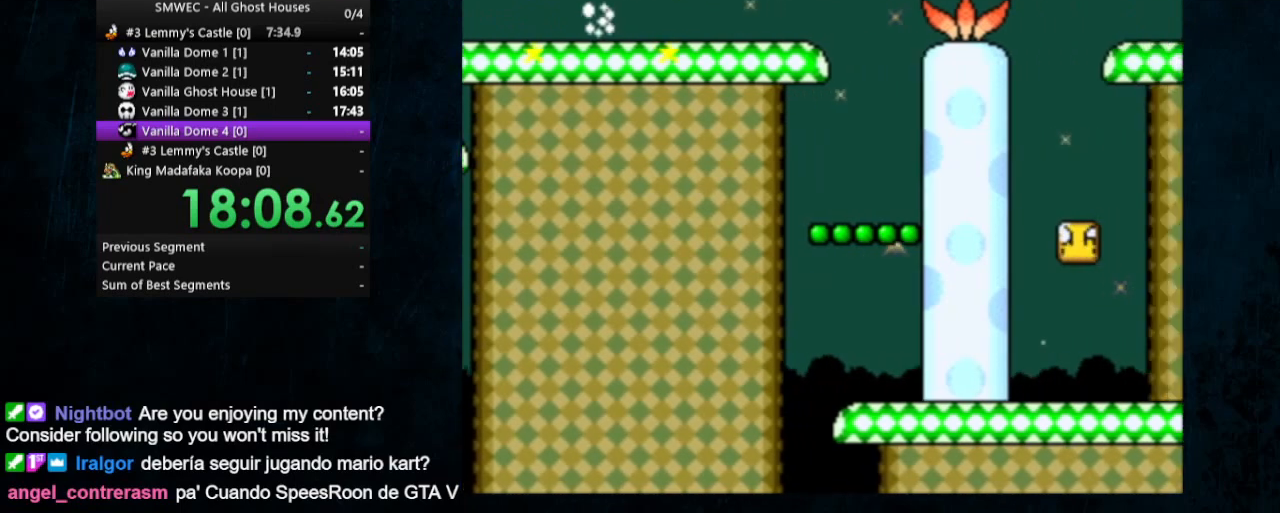
{"dt_ms": 500, "buttons": ["B", "Y", "DPAD_RIGHT"], "events": []}
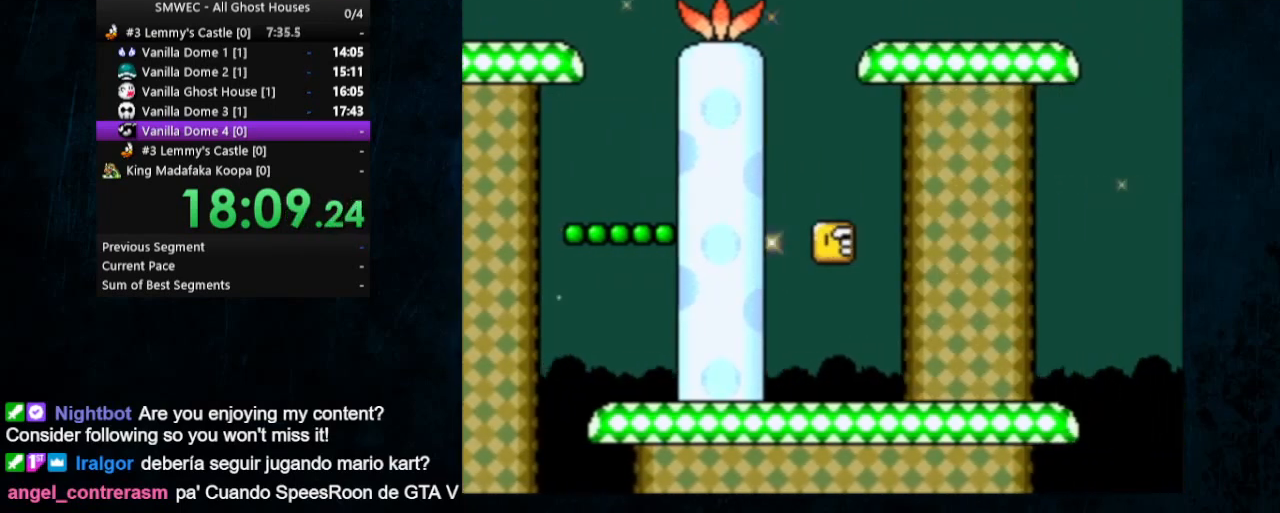
{"dt_ms": 500, "buttons": ["B", "Y", "DPAD_RIGHT"], "events": []}
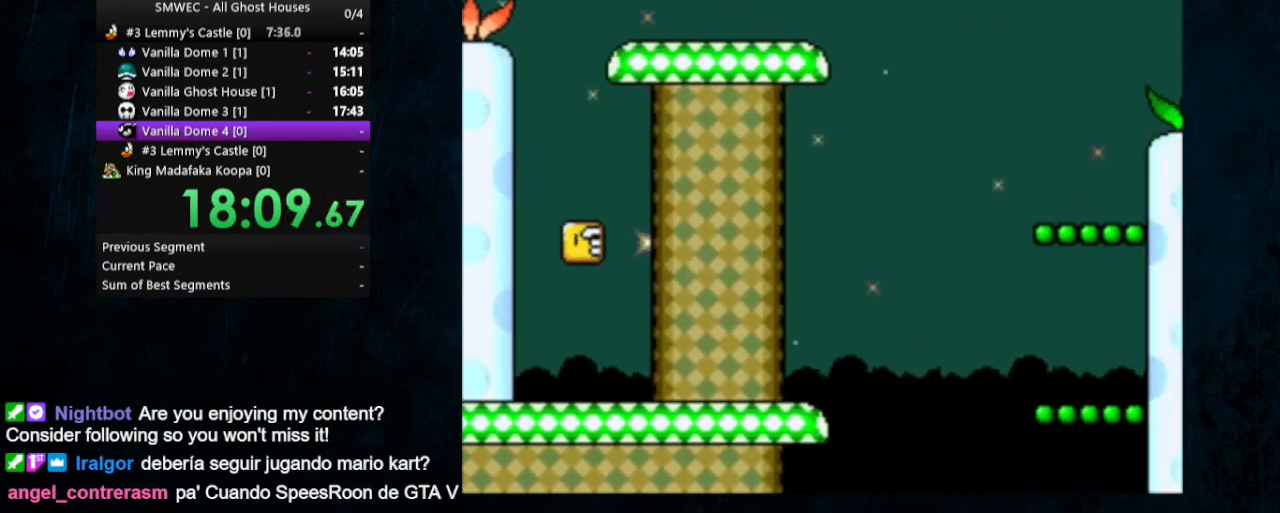
{"dt_ms": 500, "buttons": ["B", "Y", "DPAD_RIGHT"], "events": []}
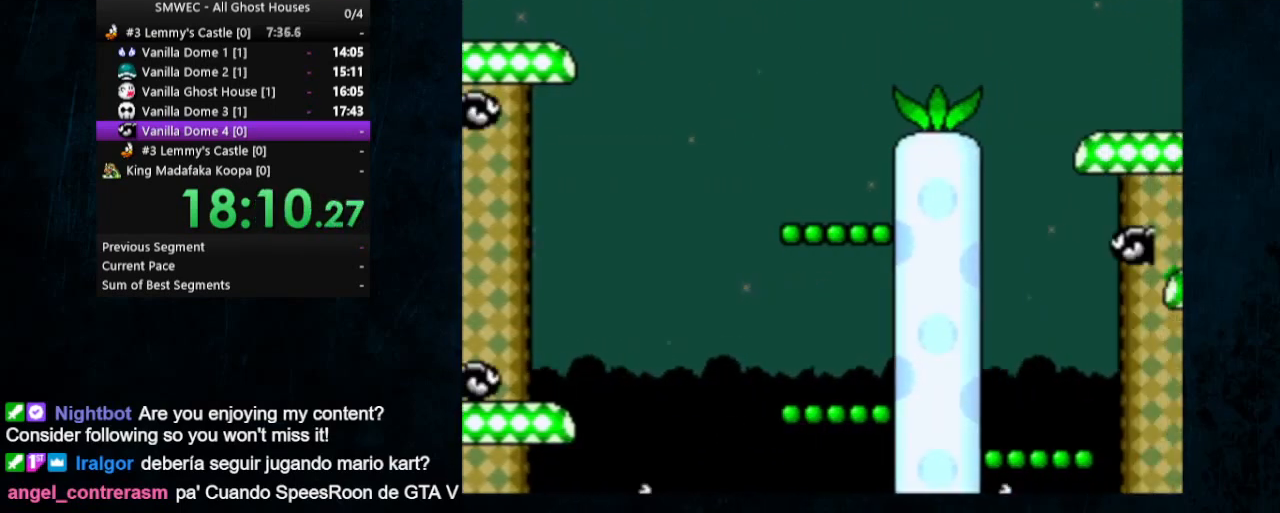
{"dt_ms": 500, "buttons": ["B", "Y", "DPAD_RIGHT"], "events": []}
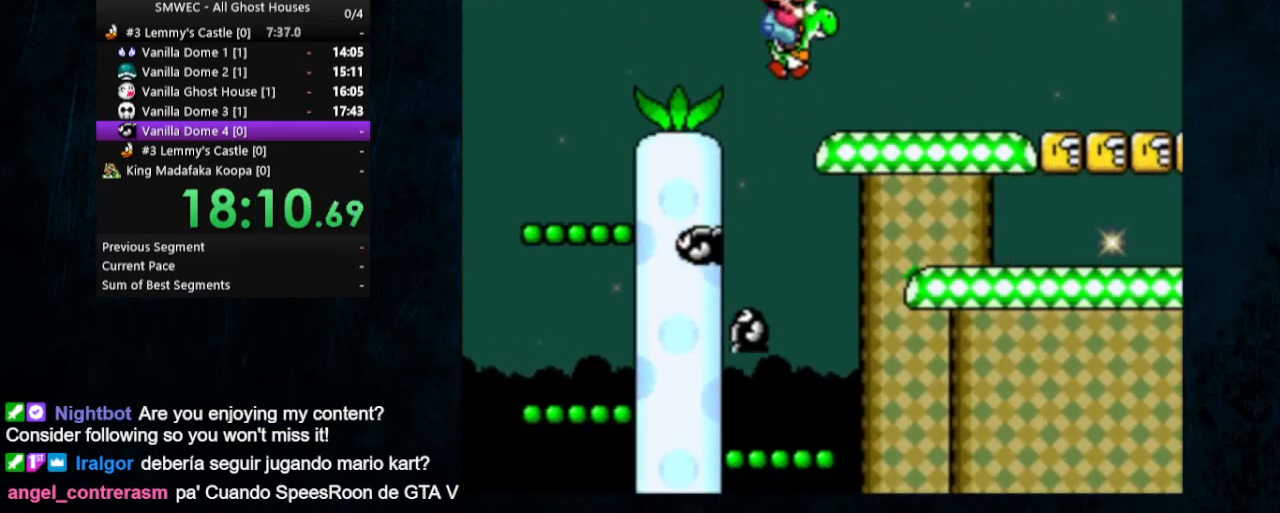
{"dt_ms": 500, "buttons": ["Y", "DPAD_RIGHT"], "events": [[100, "B", "up"]]}
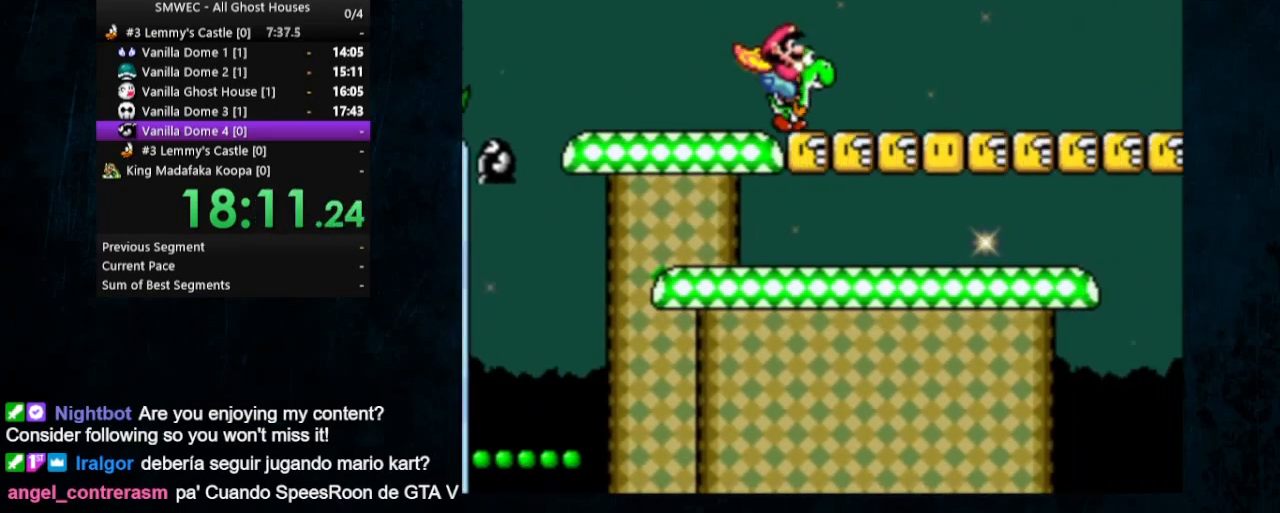
{"dt_ms": 500, "buttons": ["Y", "DPAD_RIGHT"], "events": []}
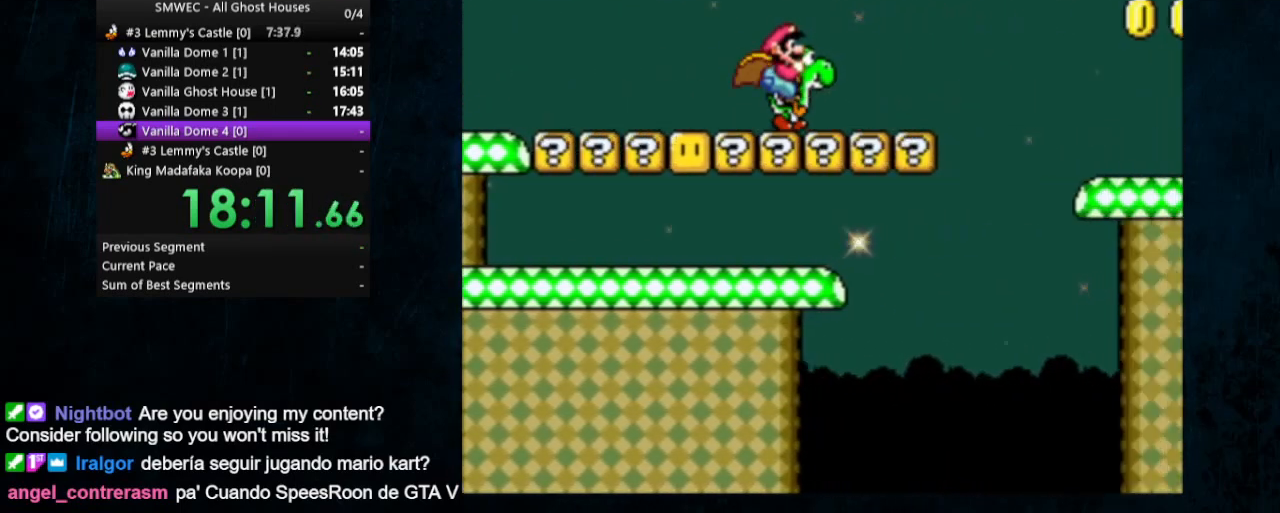
{"dt_ms": 500, "buttons": ["B", "Y", "DPAD_RIGHT"], "events": [[267, "B", "down"]]}
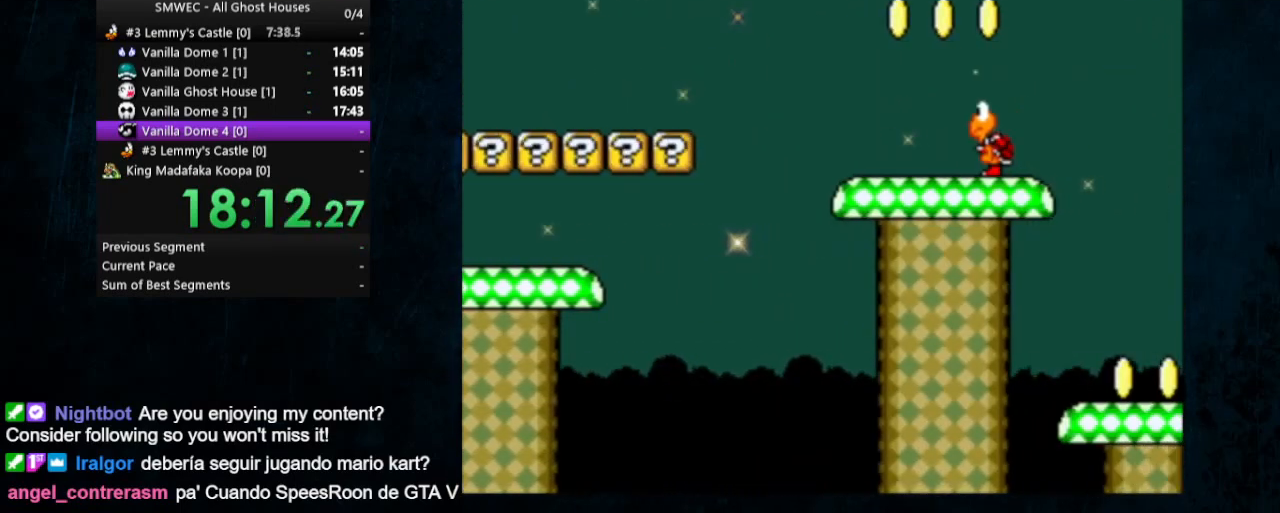
{"dt_ms": 500, "buttons": ["B", "Y", "DPAD_RIGHT"], "events": []}
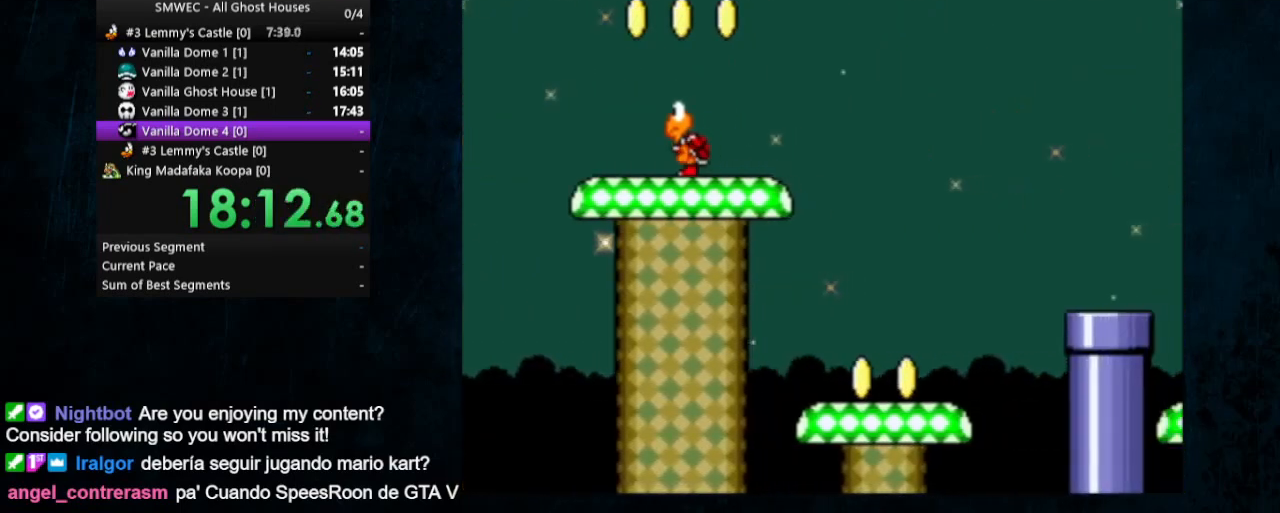
{"dt_ms": 500, "buttons": ["B", "Y", "DPAD_RIGHT"], "events": []}
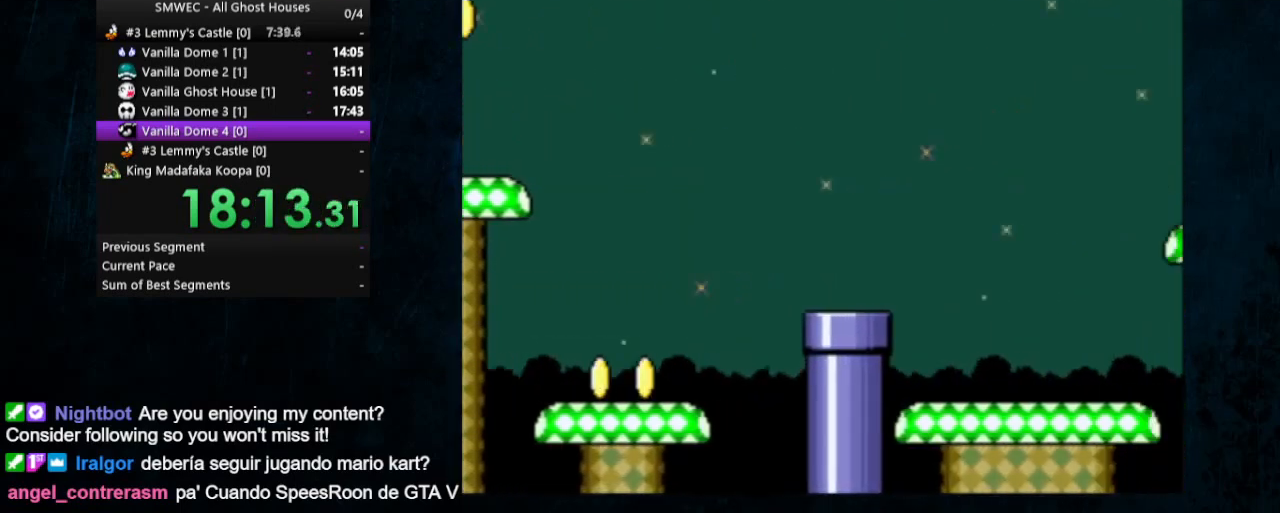
{"dt_ms": 500, "buttons": ["B", "Y", "DPAD_RIGHT"], "events": []}
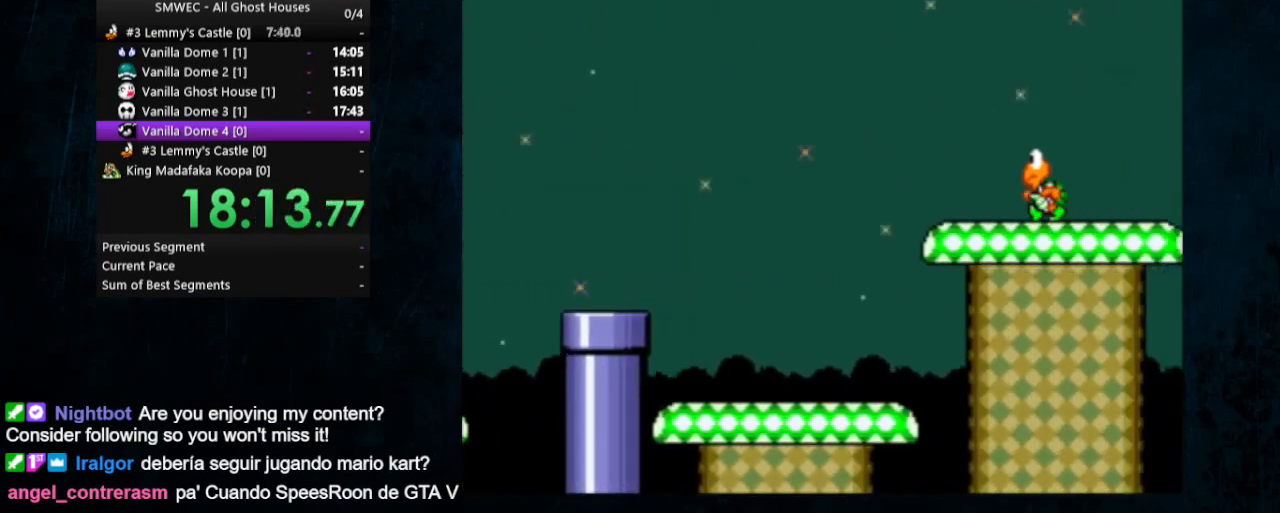
{"dt_ms": 500, "buttons": ["B", "Y", "DPAD_RIGHT"], "events": []}
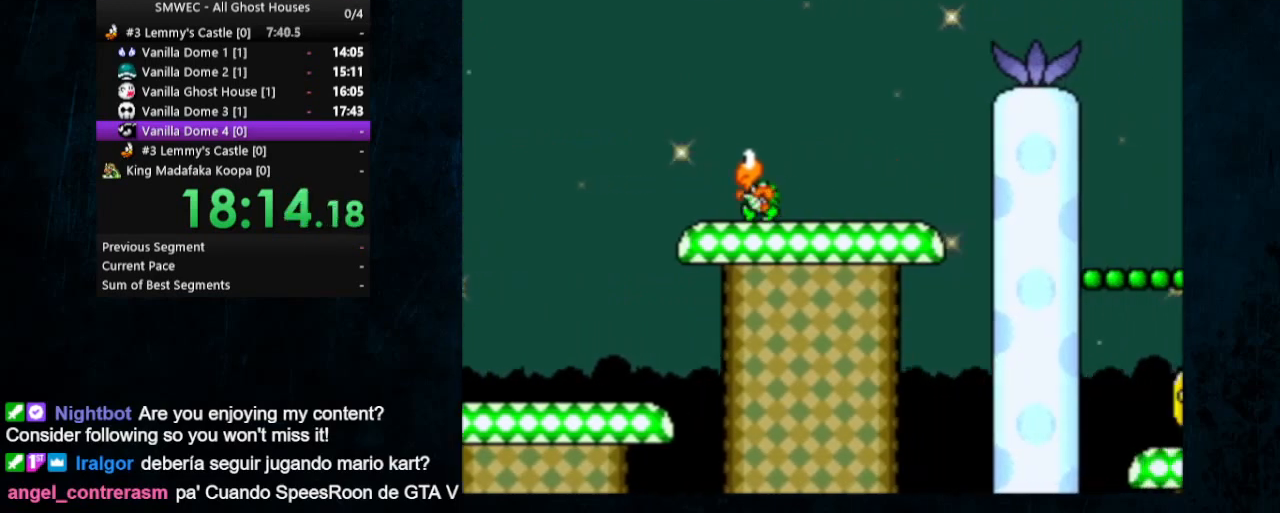
{"dt_ms": 500, "buttons": ["B", "Y", "DPAD_RIGHT"], "events": []}
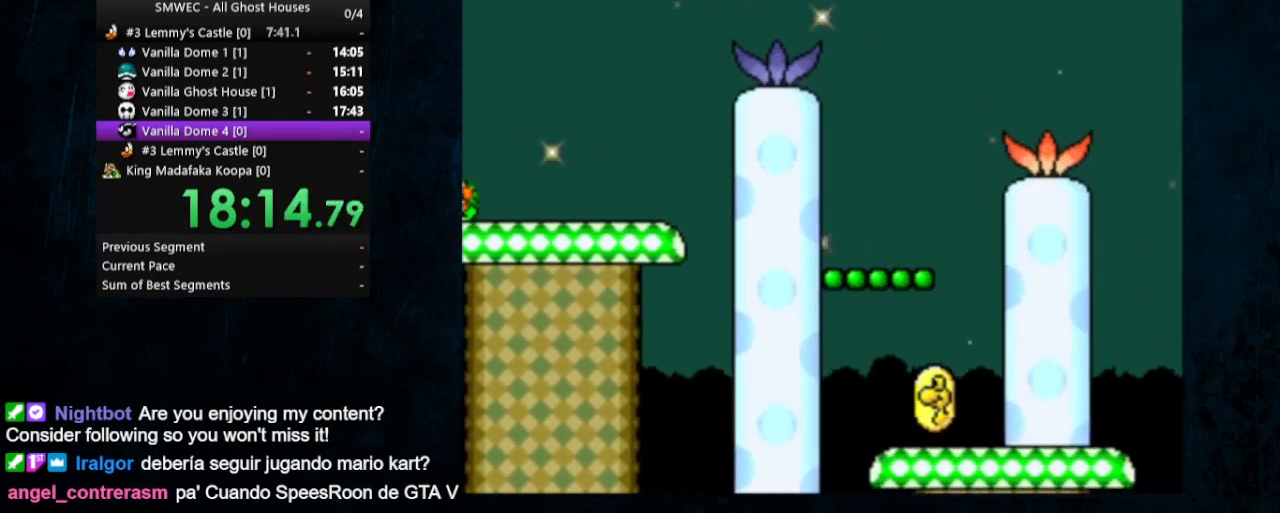
{"dt_ms": 500, "buttons": ["B", "Y", "DPAD_RIGHT"], "events": []}
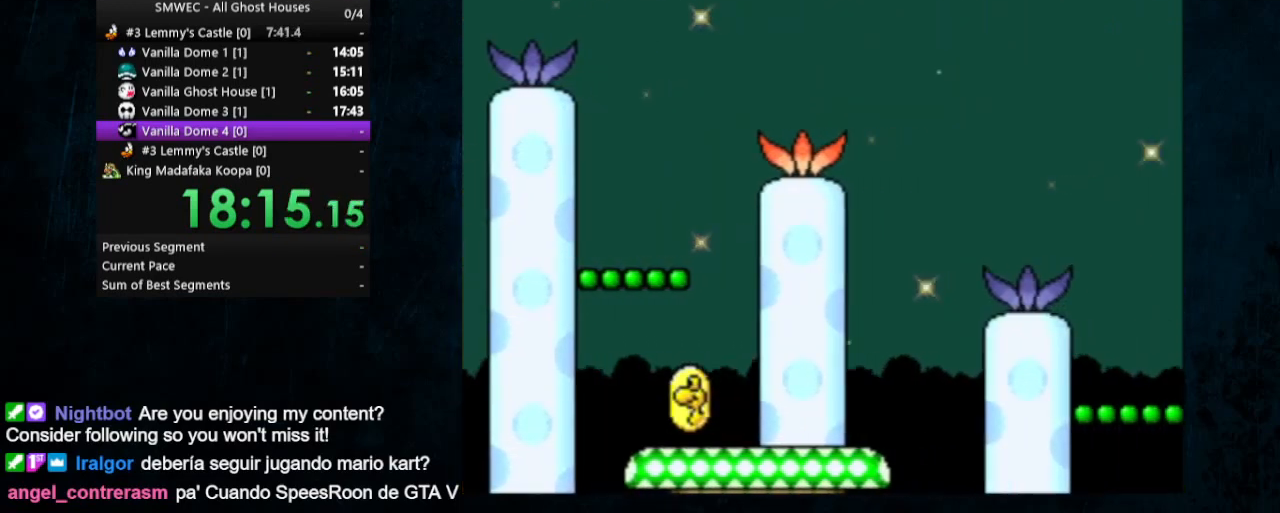
{"dt_ms": 500, "buttons": ["B", "Y", "DPAD_RIGHT"], "events": []}
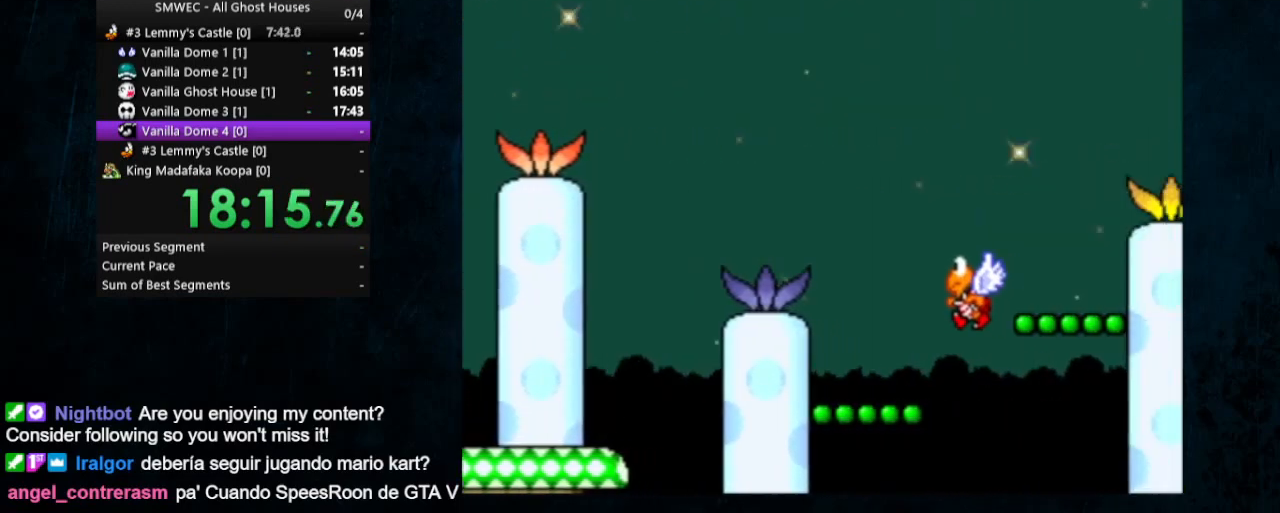
{"dt_ms": 500, "buttons": ["B", "Y", "DPAD_RIGHT"], "events": []}
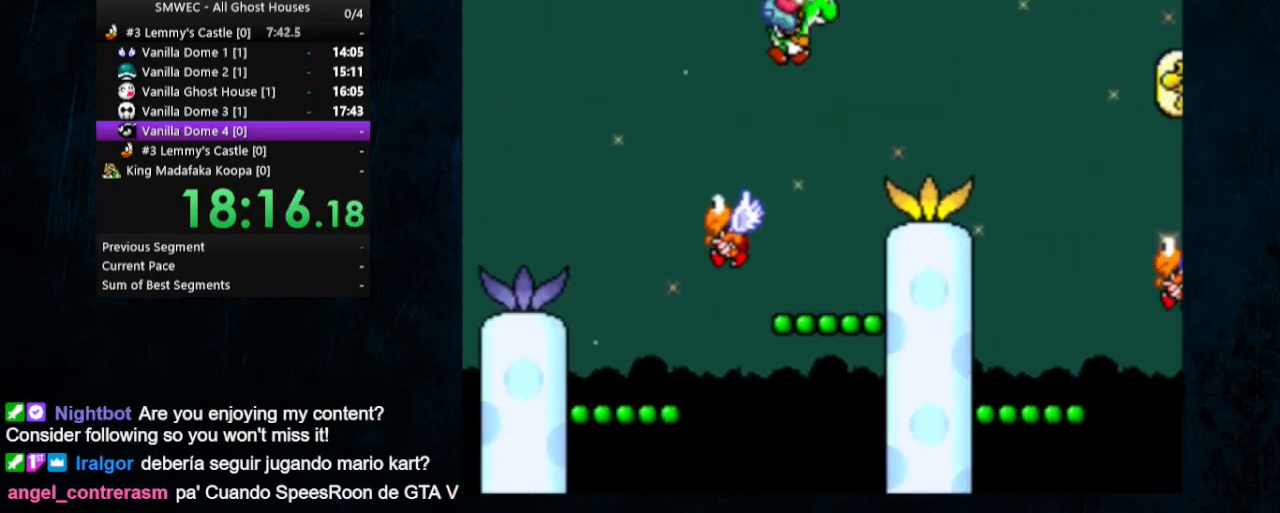
{"dt_ms": 500, "buttons": ["B", "Y", "DPAD_RIGHT"], "events": []}
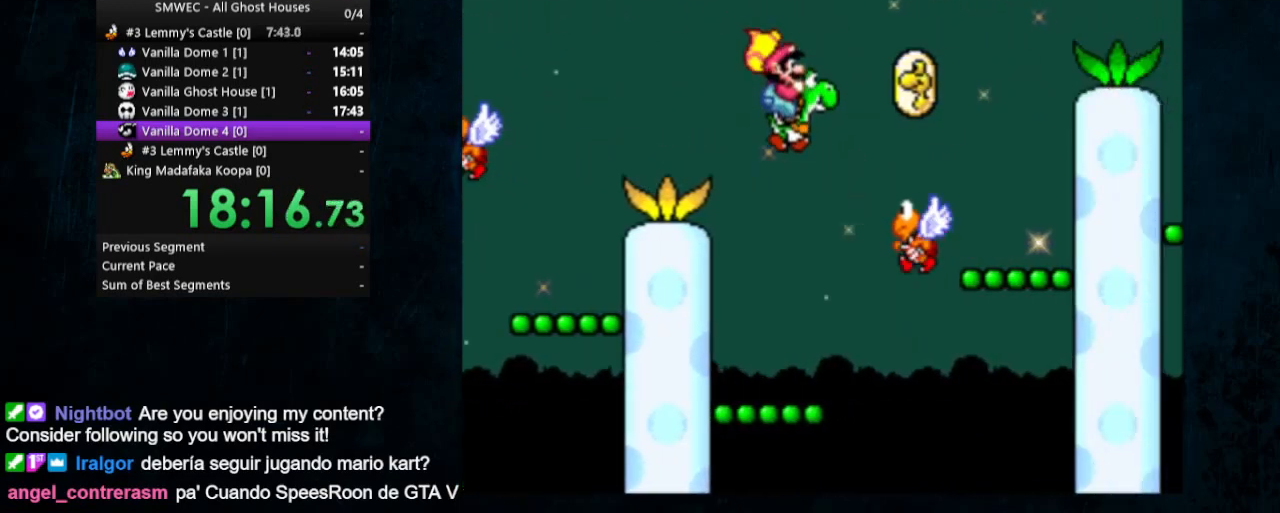
{"dt_ms": 500, "buttons": ["B", "Y", "DPAD_RIGHT"], "events": []}
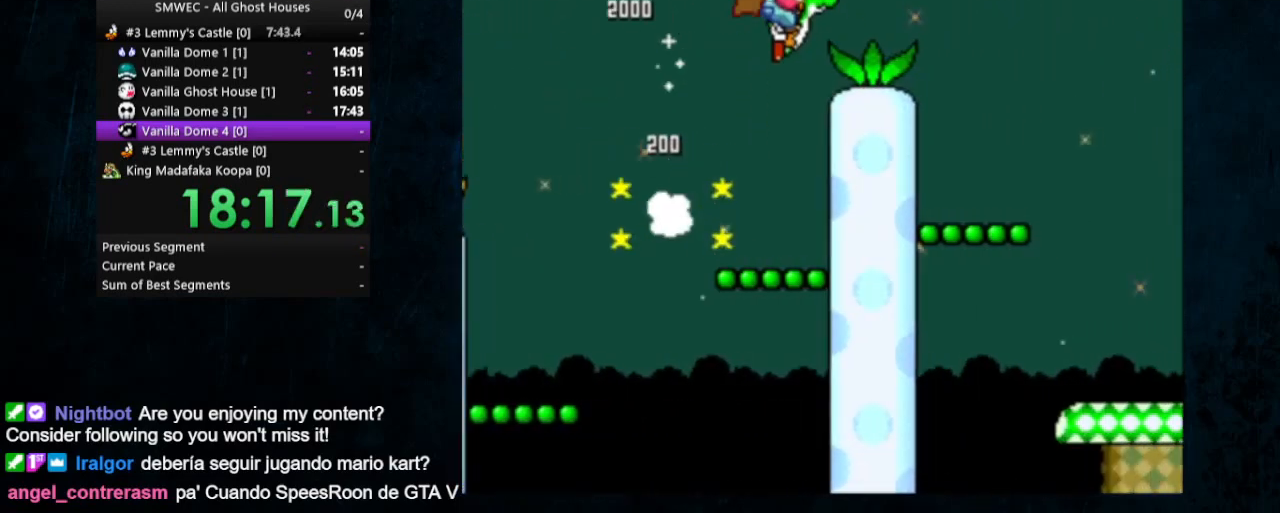
{"dt_ms": 500, "buttons": ["B", "Y", "DPAD_RIGHT"], "events": []}
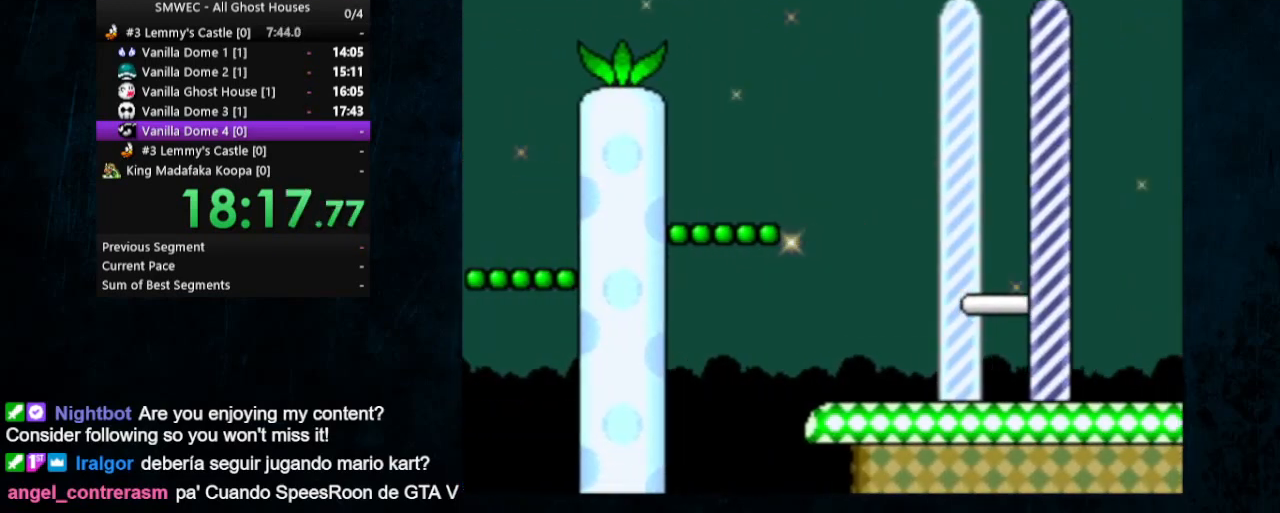
{"dt_ms": 500, "buttons": ["B", "Y", "DPAD_RIGHT"], "events": []}
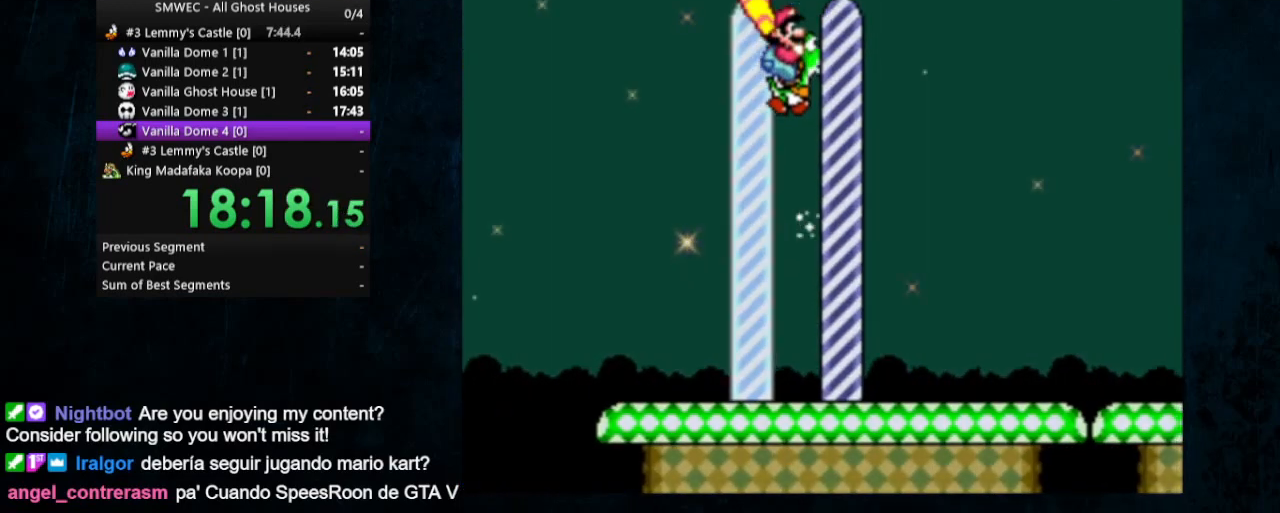
{"dt_ms": 500, "buttons": [], "events": [[233, "B", "up"], [267, "DPAD_RIGHT", "up"], [267, "Y", "up"]]}